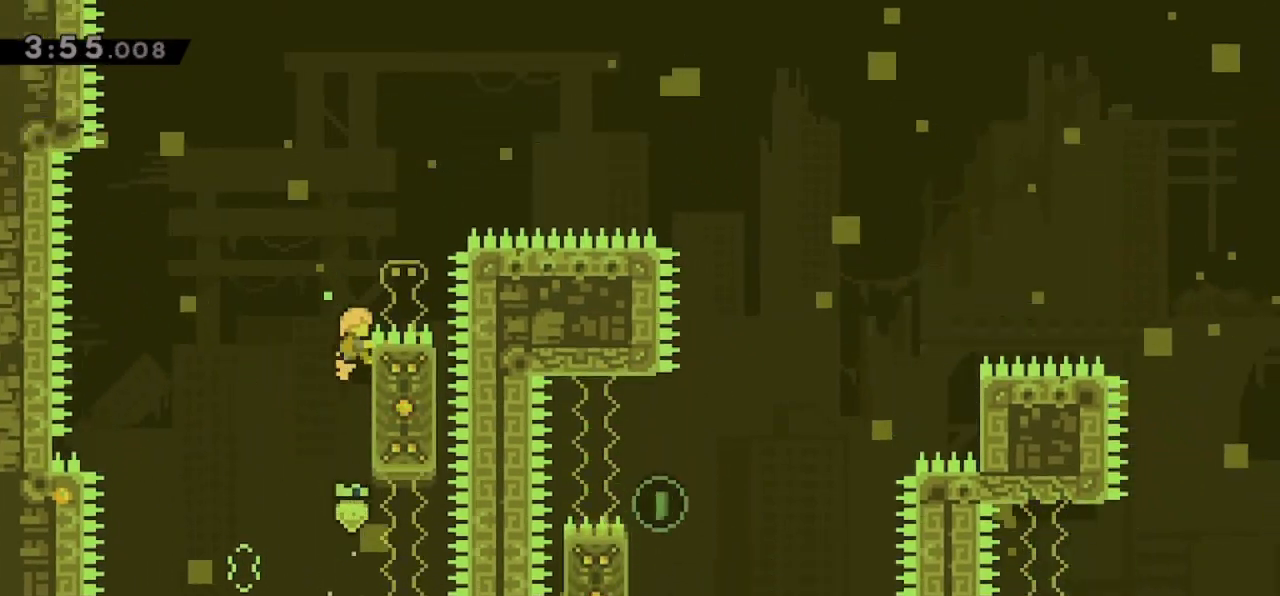
Gameplay with keyboard; each line is a JSON object with the keys held at the frame after it. "events" lists presses ("down") and releases ("up") of "dash", "demo", "down", "grab", "jump", "jump2", "jump3", "jump4", "left", "pause", "right" and "up" between this image and that frame as [ms after this image, input, new state], when the widget could be followed in between. No other keys are recorded. Mouse input is not recorded. Key names are as the overlay labels them; some are game actions (e.g. jump) rather than physical keys.
{"keys": ["grab", "jump", "right"], "events": [[267, "jump", "down"], [400, "up", "up"]]}
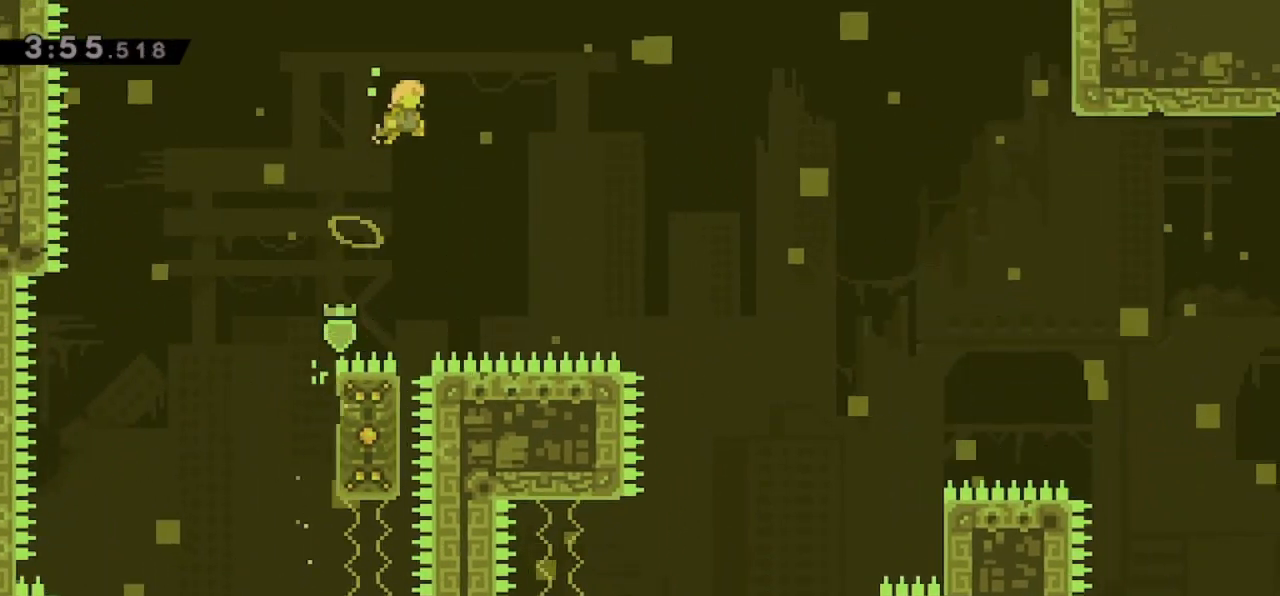
{"keys": ["grab", "jump", "right"], "events": []}
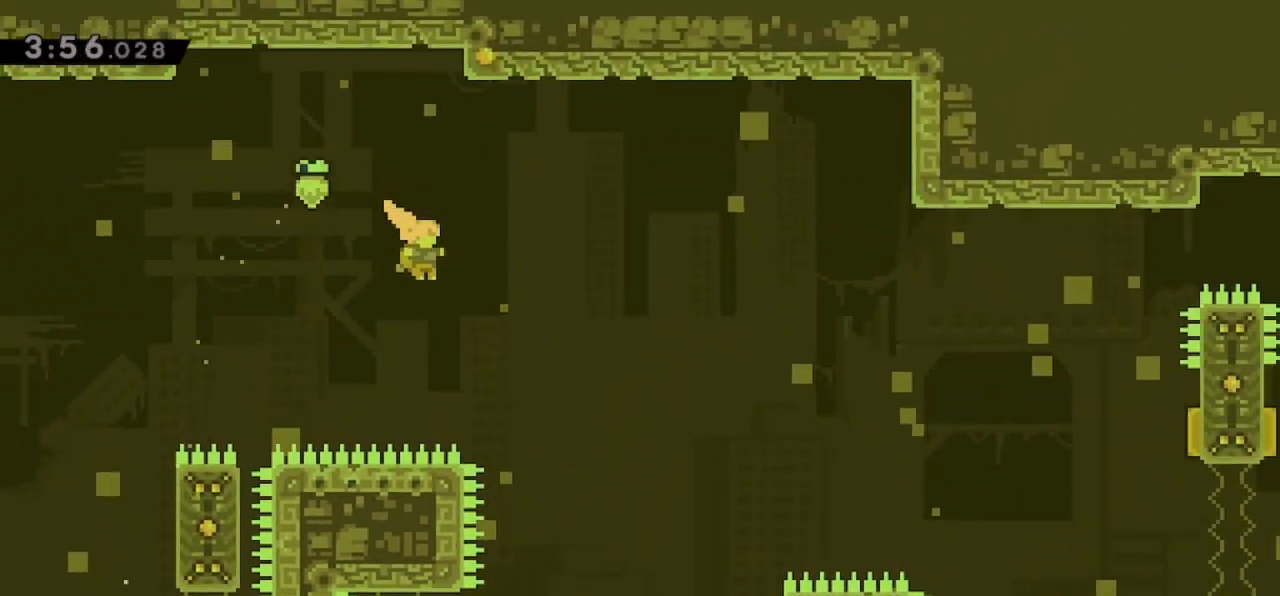
{"keys": [], "events": [[133, "grab", "up"], [200, "jump", "up"], [300, "right", "up"]]}
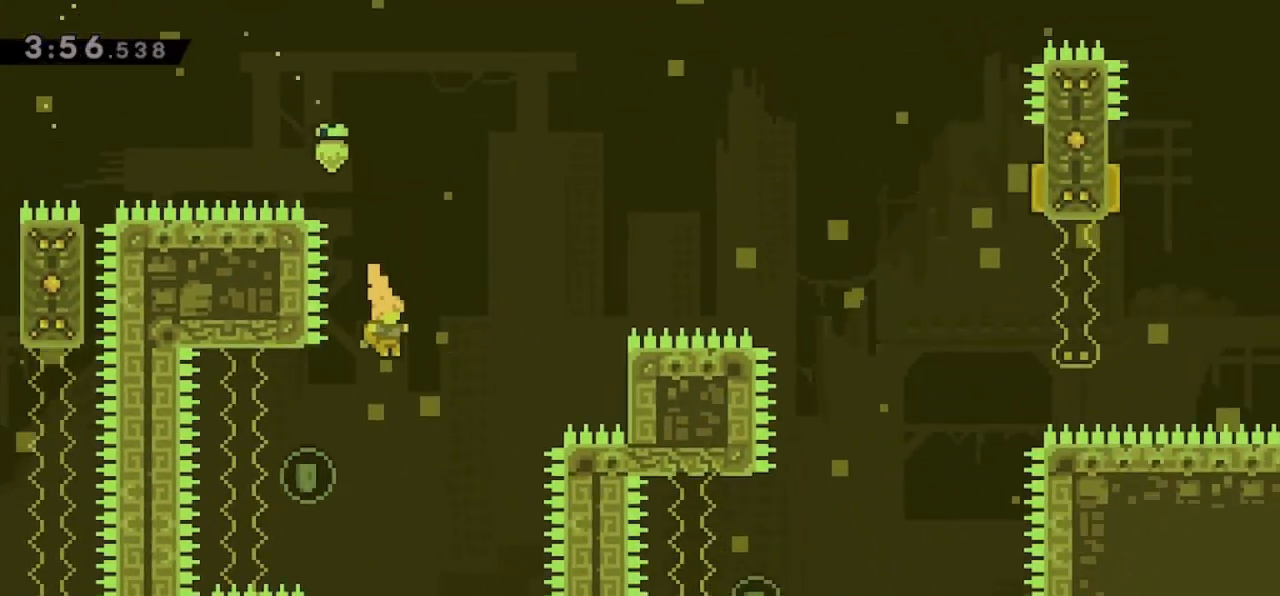
{"keys": ["dash", "left", "up"], "events": [[400, "dash", "down"], [400, "left", "down"], [400, "up", "down"]]}
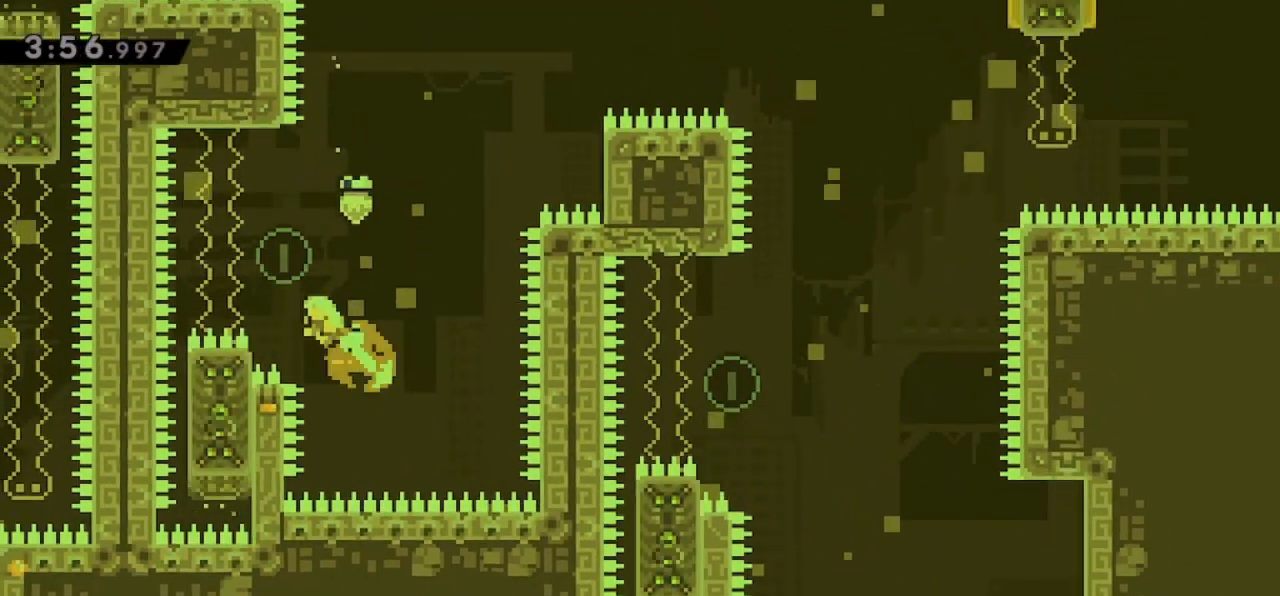
{"keys": ["grab", "jump", "right"], "events": [[100, "dash", "up"], [100, "left", "up"], [100, "right", "down"], [100, "up", "up"], [133, "jump", "down"], [467, "grab", "down"]]}
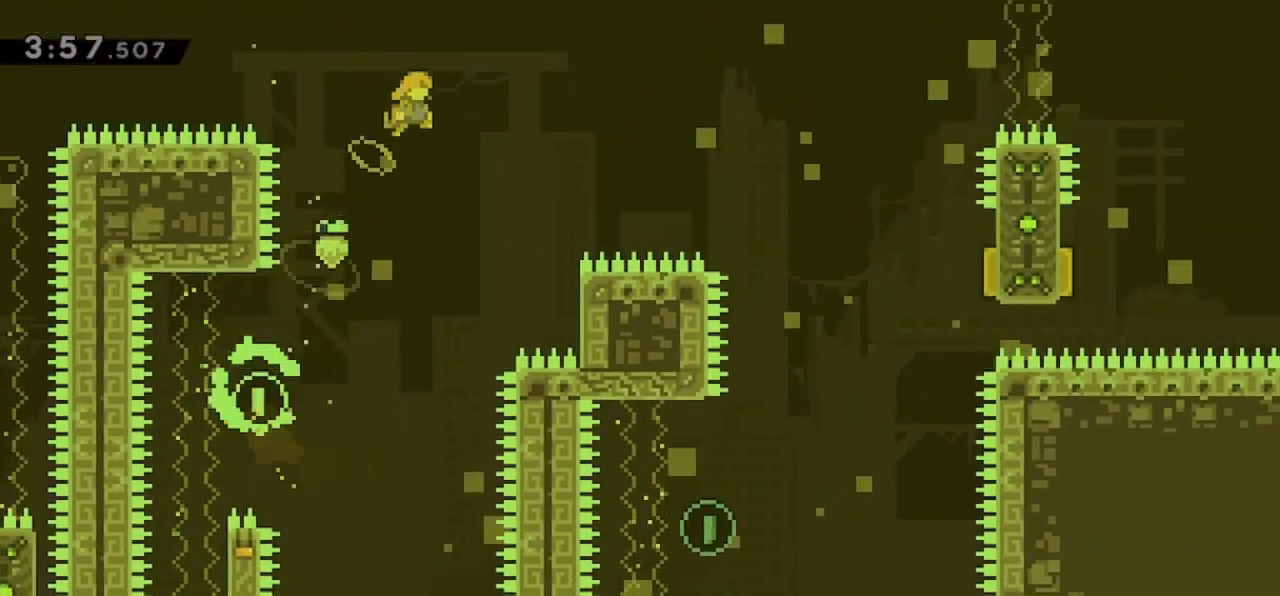
{"keys": ["grab", "jump", "right", "up"], "events": [[200, "right", "up"], [333, "right", "down"], [333, "up", "down"]]}
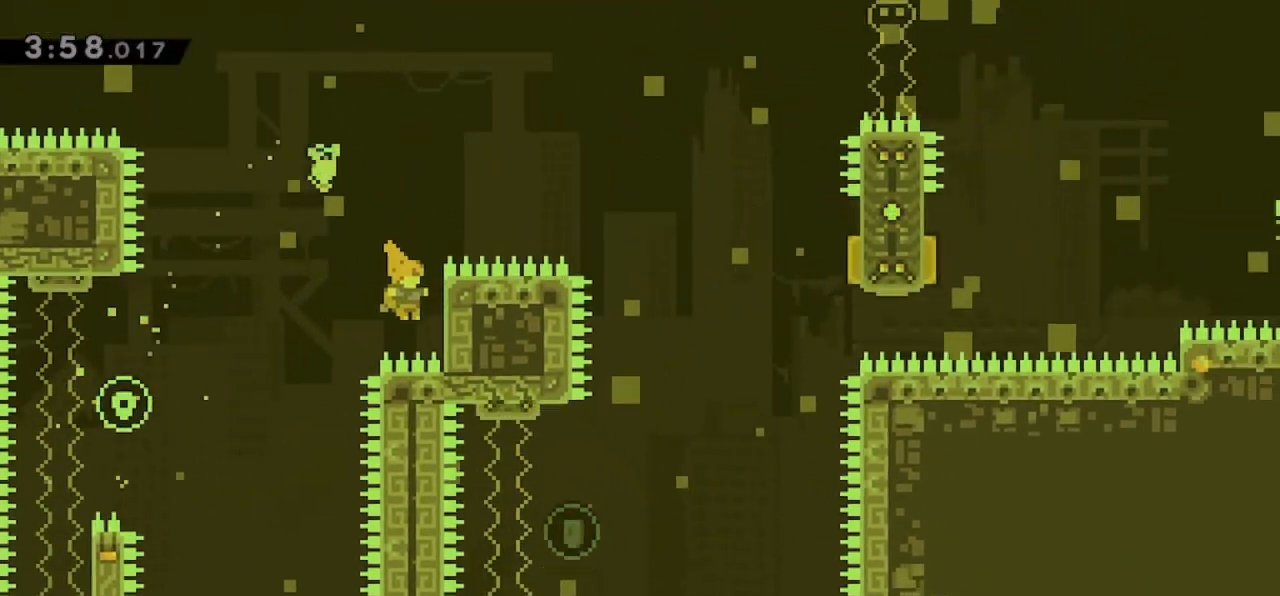
{"keys": ["grab", "right", "up"], "events": [[367, "jump", "up"]]}
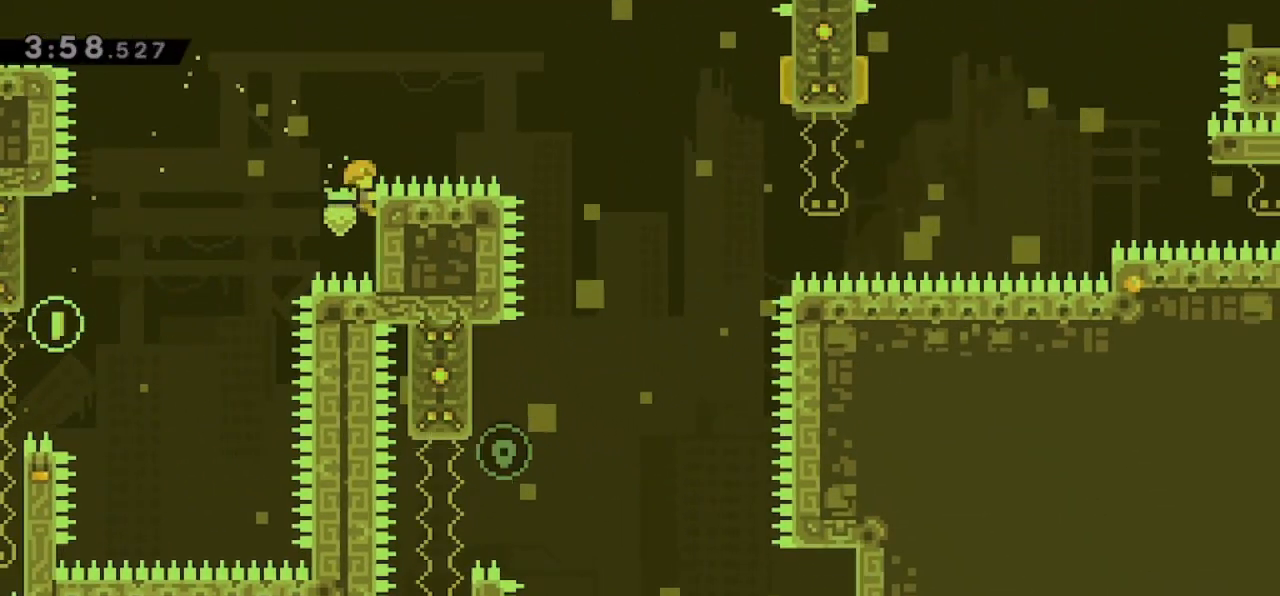
{"keys": ["grab", "jump", "right"], "events": [[133, "jump", "down"], [200, "up", "up"]]}
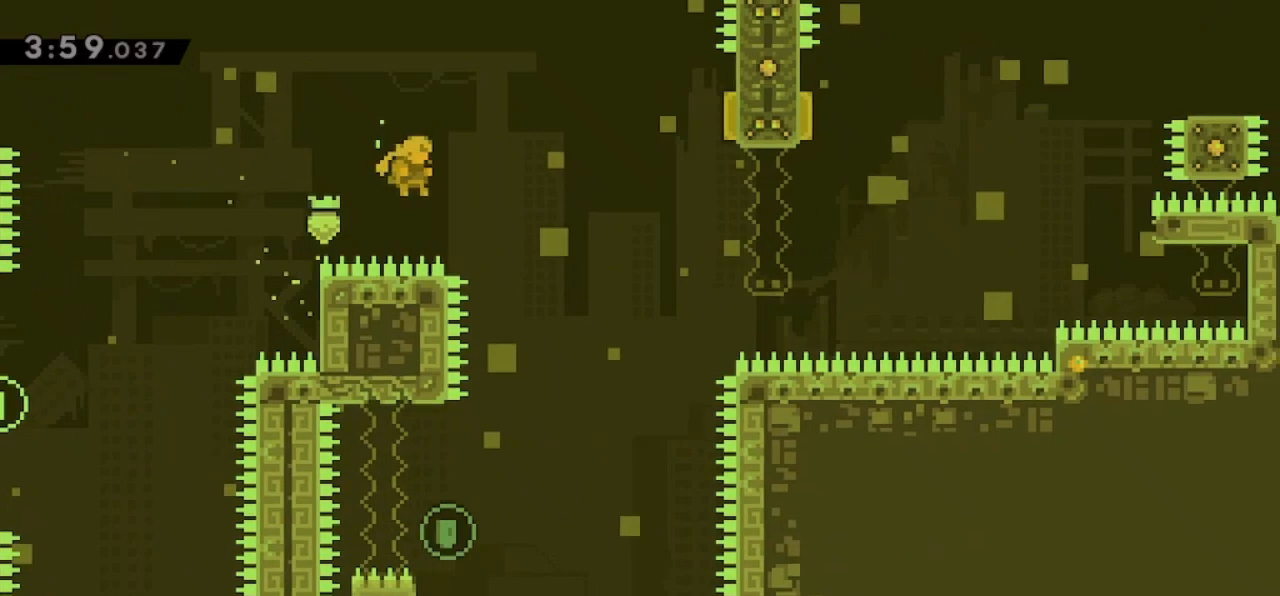
{"keys": [], "events": [[300, "grab", "up"], [300, "jump", "up"], [333, "right", "up"]]}
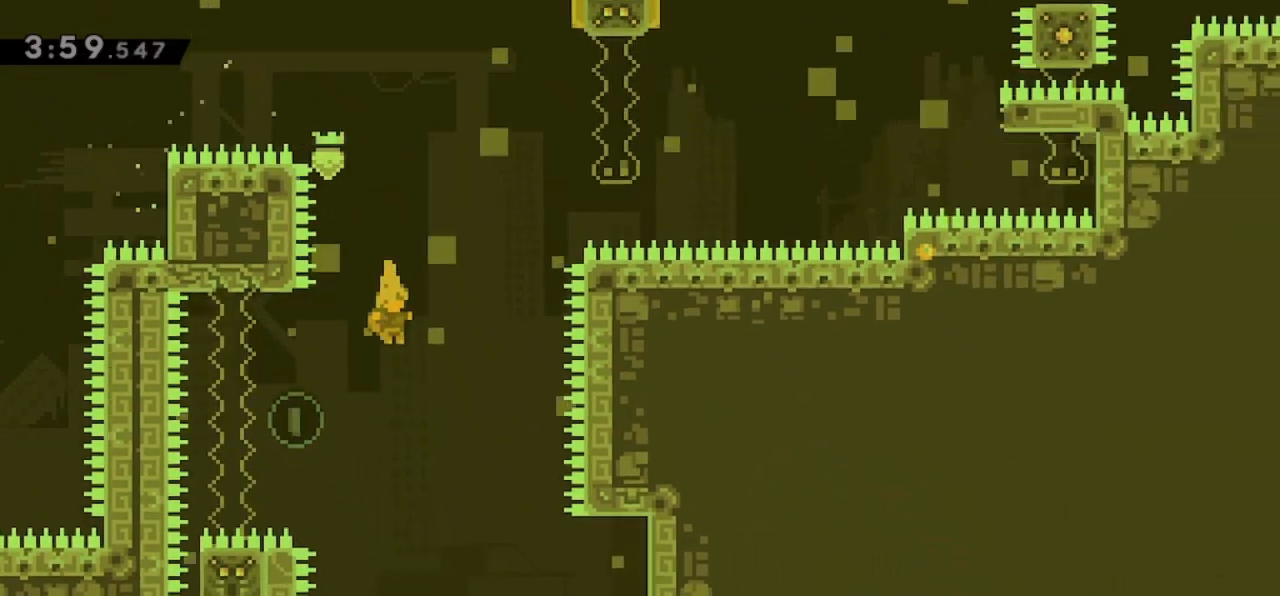
{"keys": ["jump", "right"], "events": [[267, "left", "down"], [267, "up", "down"], [300, "dash", "down"], [500, "dash", "up"], [500, "jump", "down"], [500, "left", "up"], [500, "right", "down"], [500, "up", "up"]]}
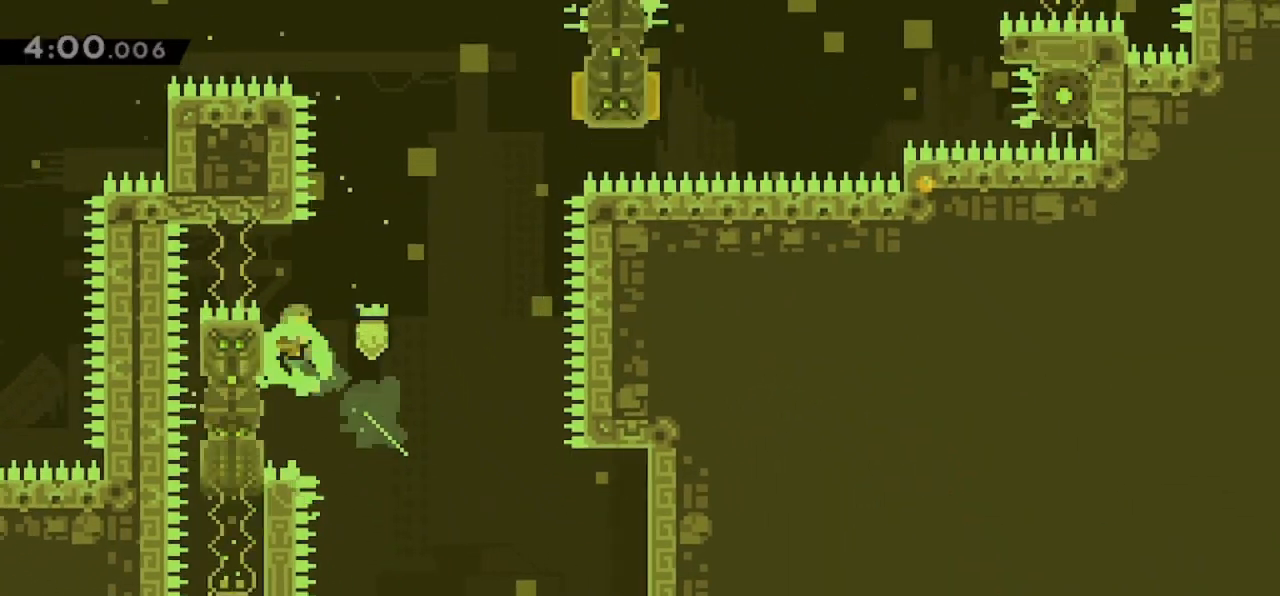
{"keys": ["jump", "right"], "events": []}
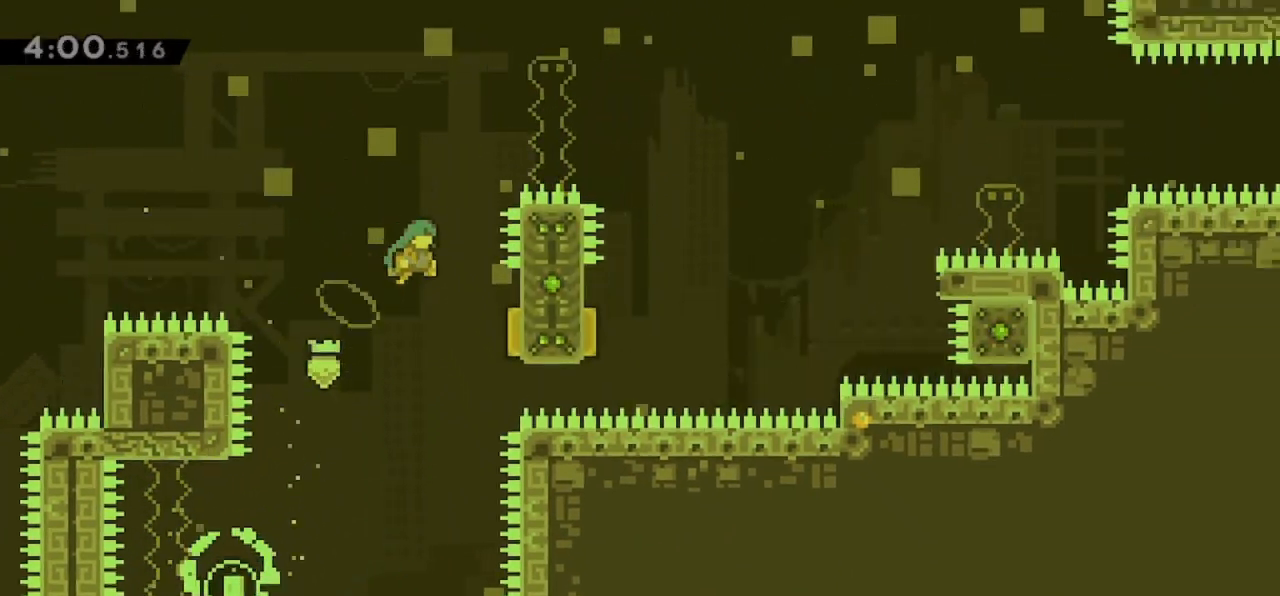
{"keys": ["right"], "events": [[300, "up", "down"], [333, "dash", "down"], [333, "jump", "up"], [500, "dash", "up"], [500, "up", "up"]]}
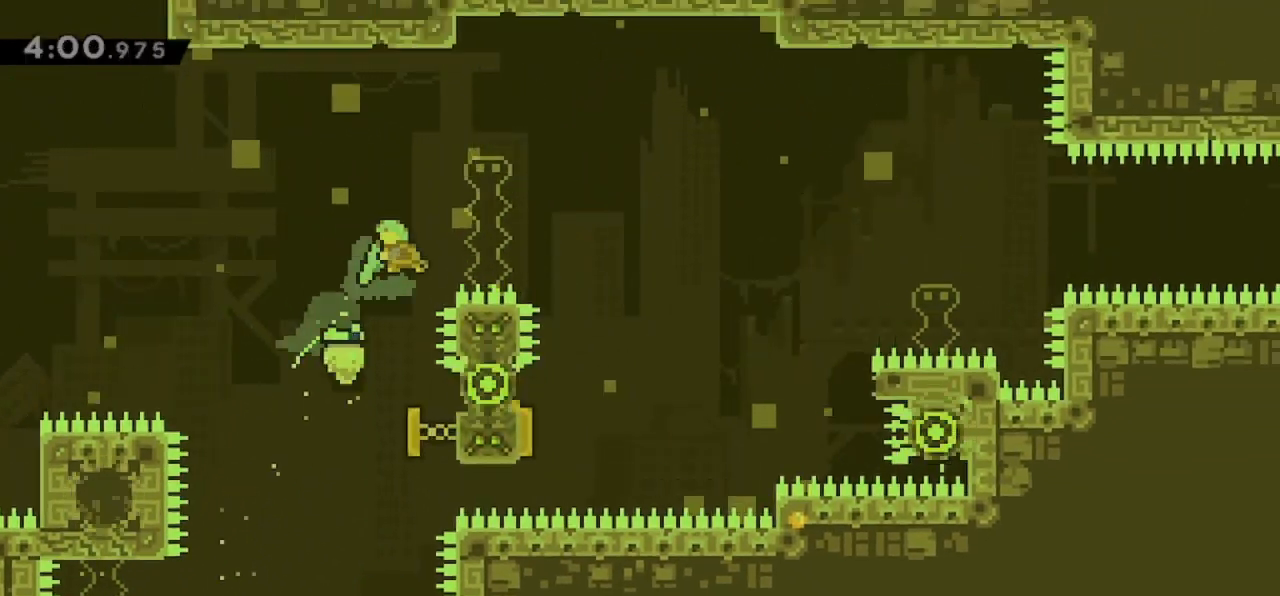
{"keys": ["left"], "events": [[467, "left", "down"], [467, "right", "up"]]}
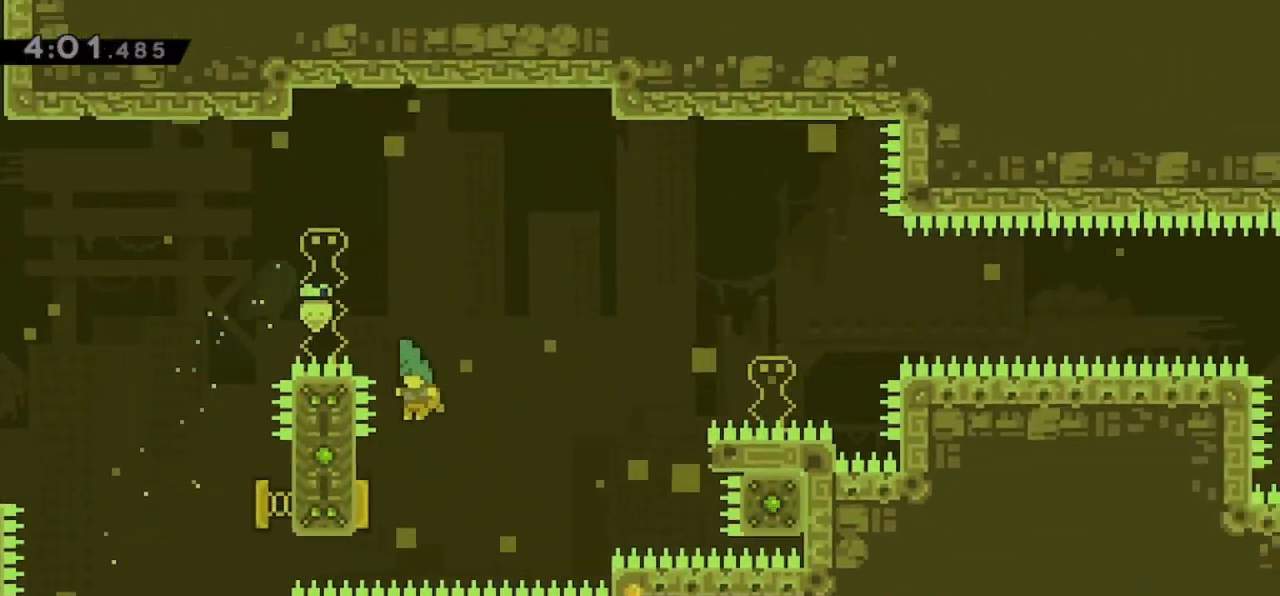
{"keys": ["right"], "events": [[233, "right", "down"], [267, "left", "up"]]}
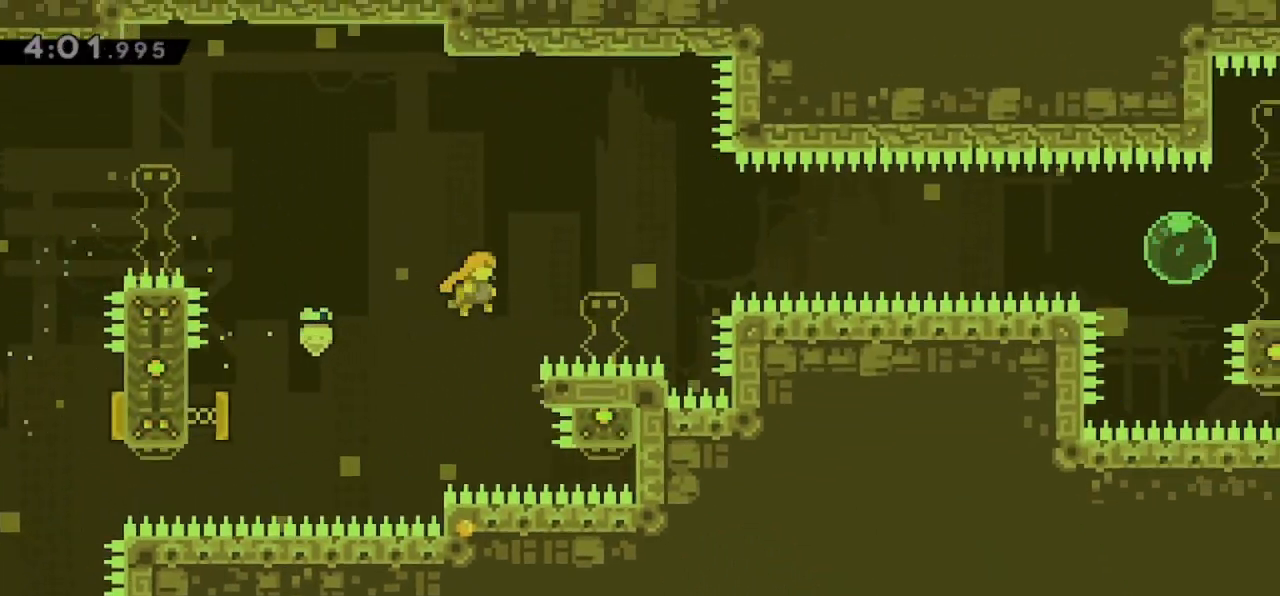
{"keys": [], "events": [[267, "right", "up"]]}
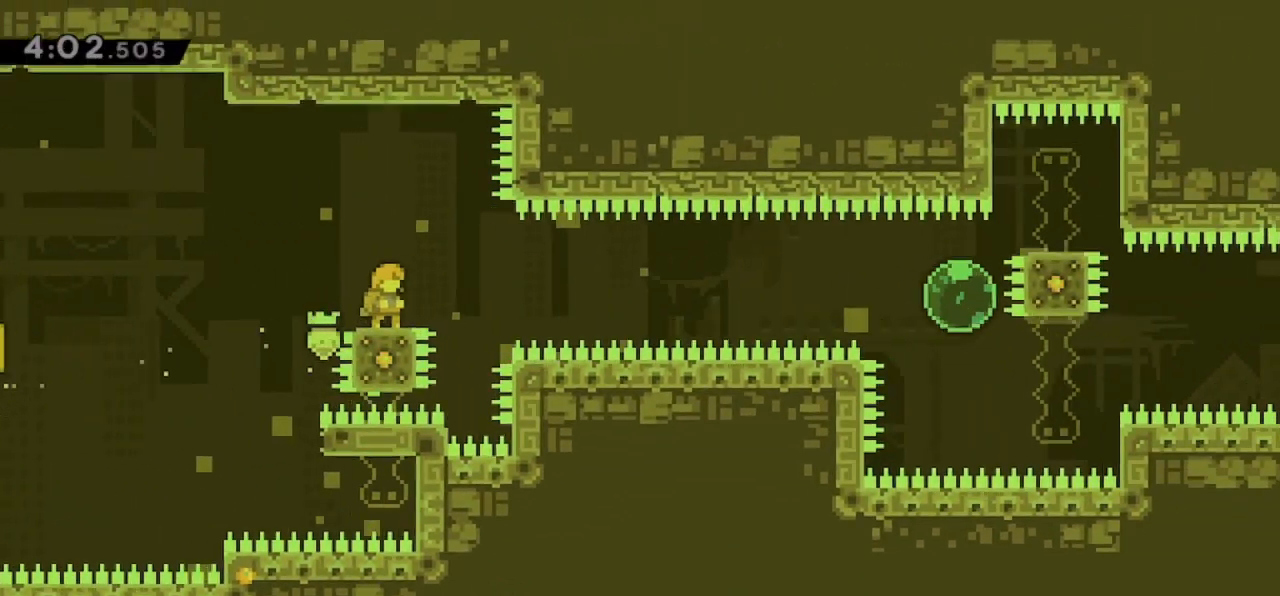
{"keys": ["demo", "jump", "right"], "events": [[167, "right", "down"], [267, "demo", "down"], [300, "jump", "down"]]}
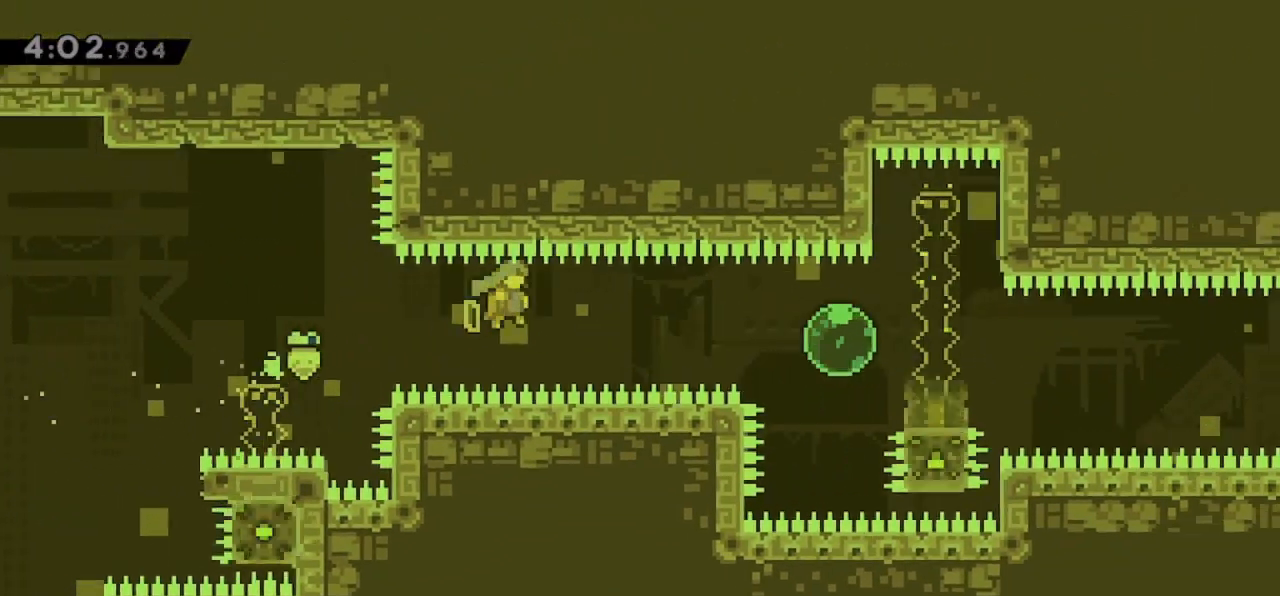
{"keys": ["right"], "events": [[333, "demo", "up"], [333, "down", "down"], [367, "dash", "down"], [367, "jump", "up"], [500, "dash", "up"], [500, "down", "up"]]}
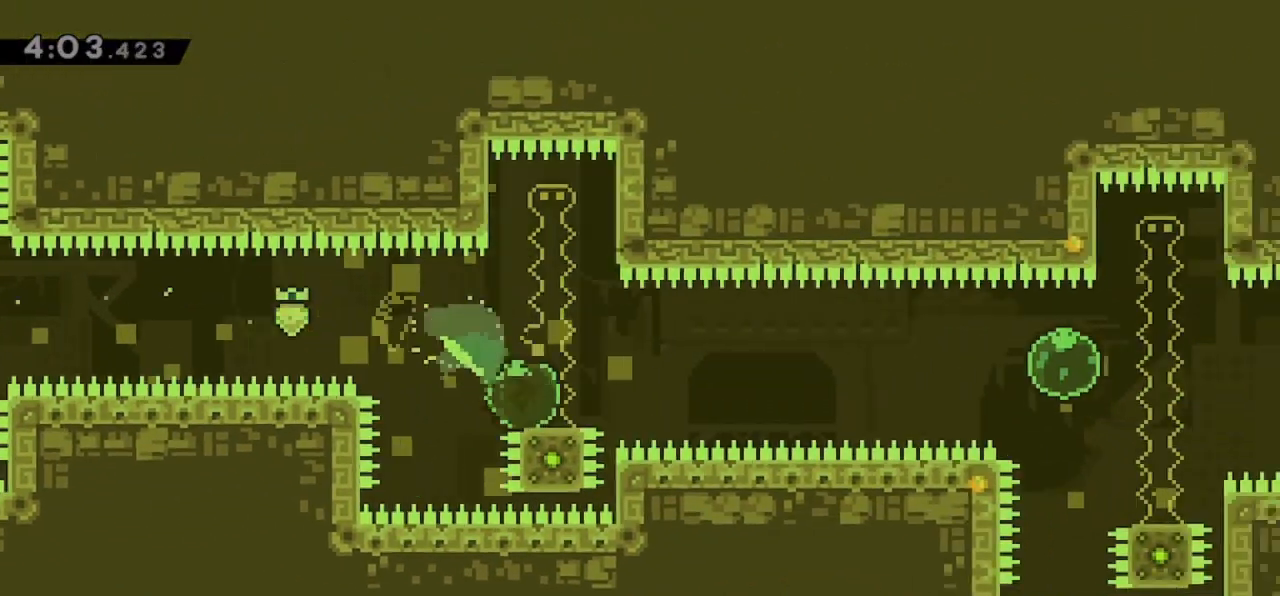
{"keys": ["jump", "right"], "events": [[67, "jump", "down"]]}
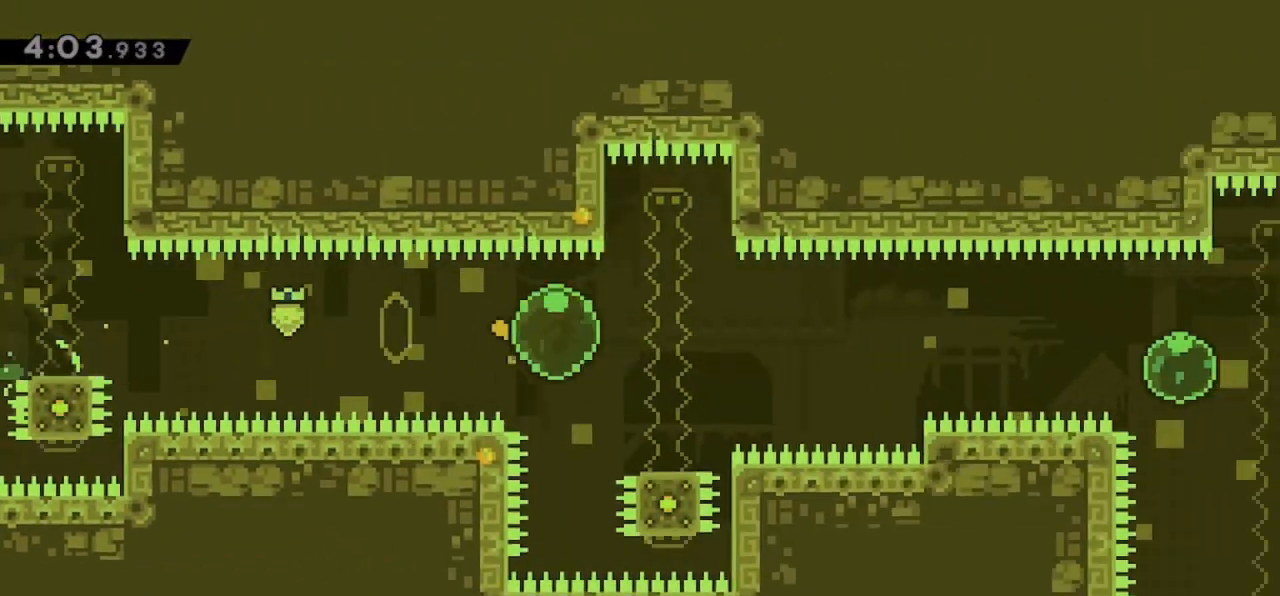
{"keys": ["jump", "right"], "events": [[33, "down", "down"], [67, "dash", "down"], [67, "jump", "up"], [233, "dash", "up"], [233, "down", "up"], [267, "jump", "down"]]}
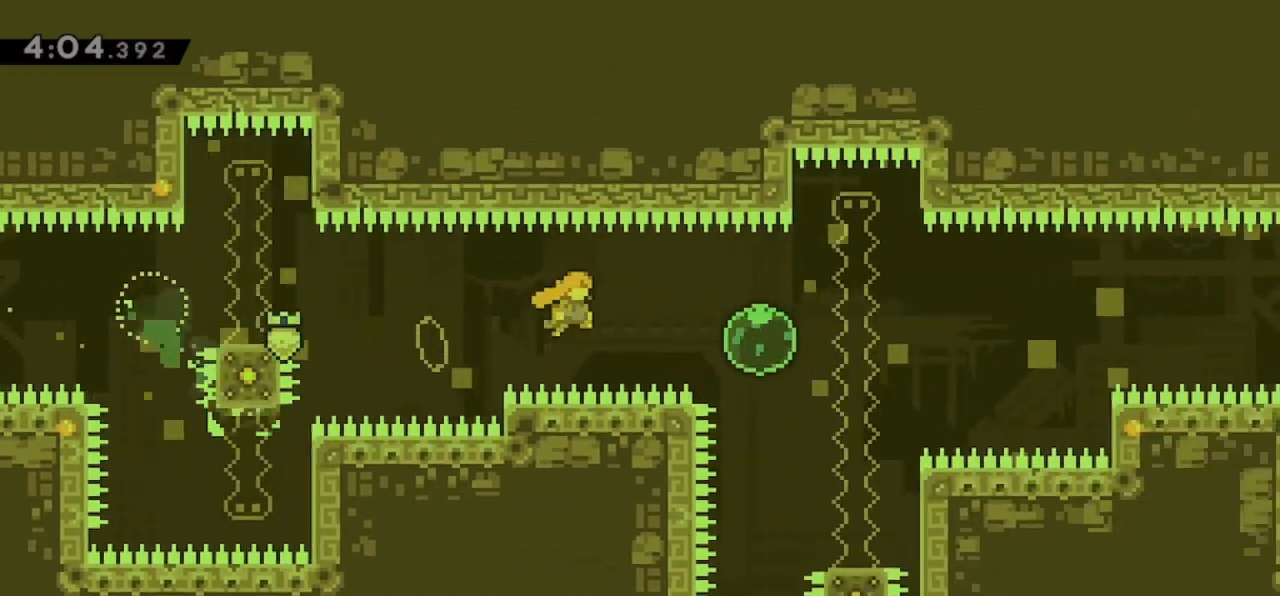
{"keys": ["jump", "right"], "events": [[233, "down", "down"], [267, "dash", "down"], [267, "jump", "up"], [433, "dash", "up"], [433, "down", "up"], [433, "jump", "down"]]}
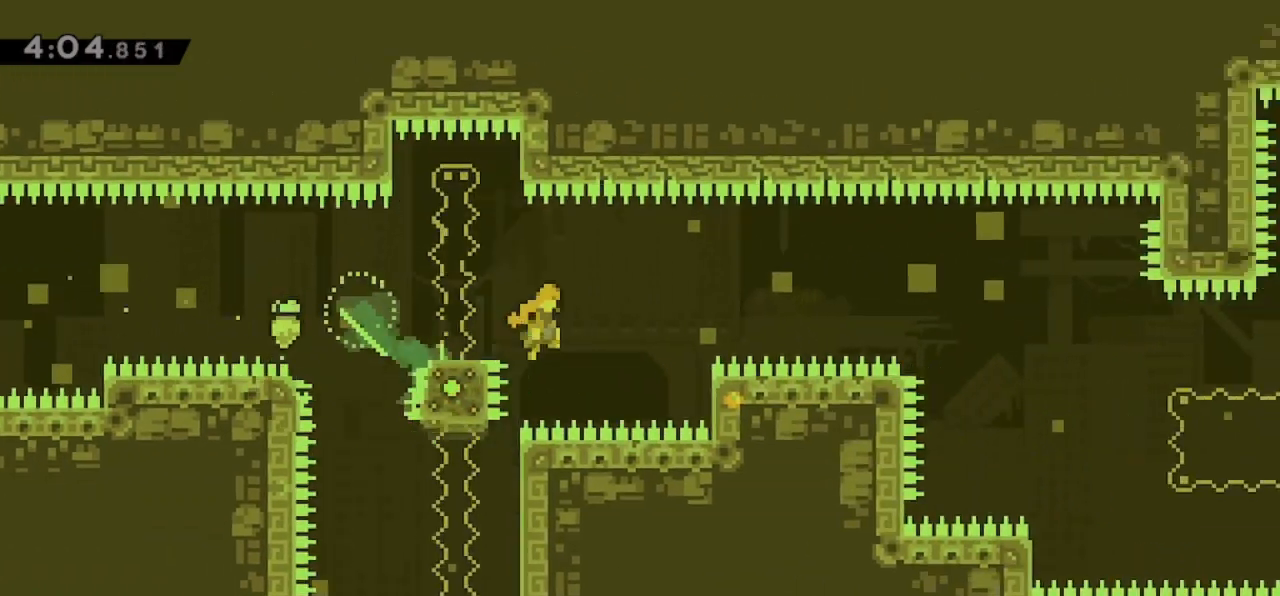
{"keys": ["grab", "jump", "right", "up"], "events": [[67, "grab", "down"], [433, "up", "down"]]}
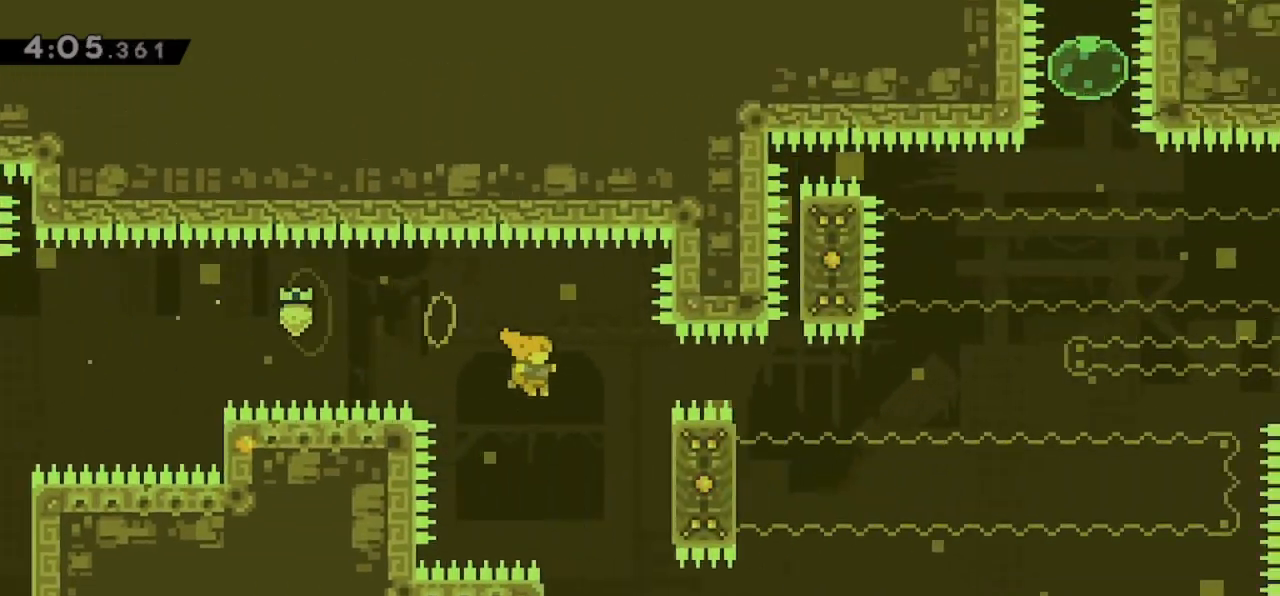
{"keys": ["grab", "jump", "right", "up"], "events": []}
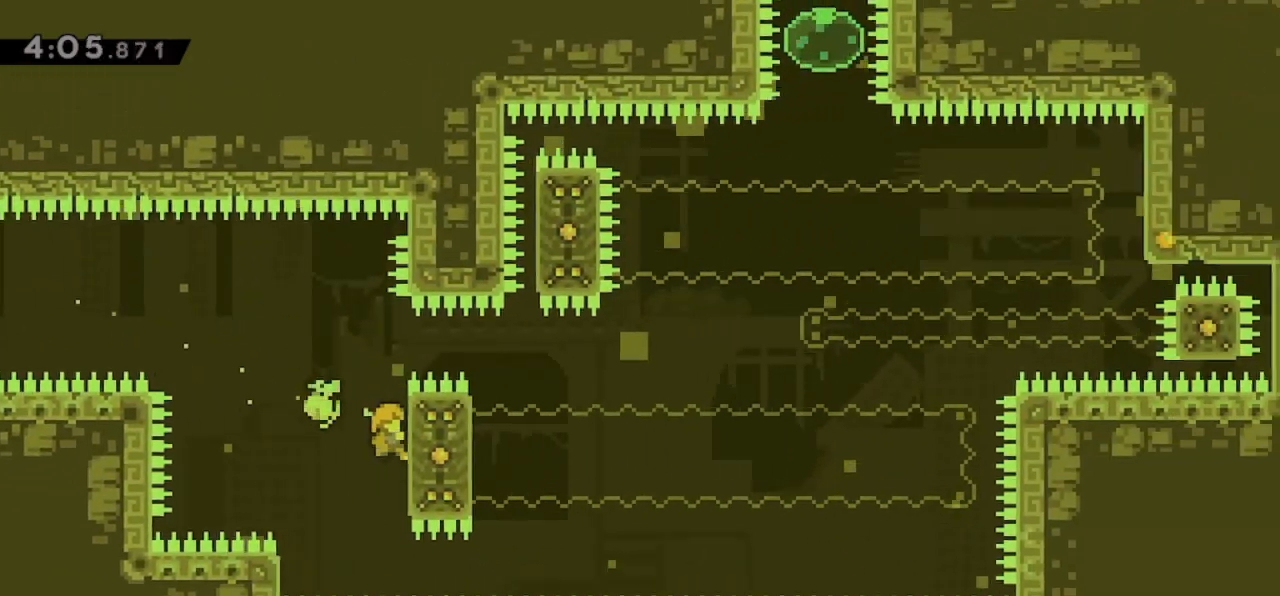
{"keys": ["dash", "grab", "right"], "events": [[33, "jump", "up"], [367, "up", "up"], [433, "dash", "down"]]}
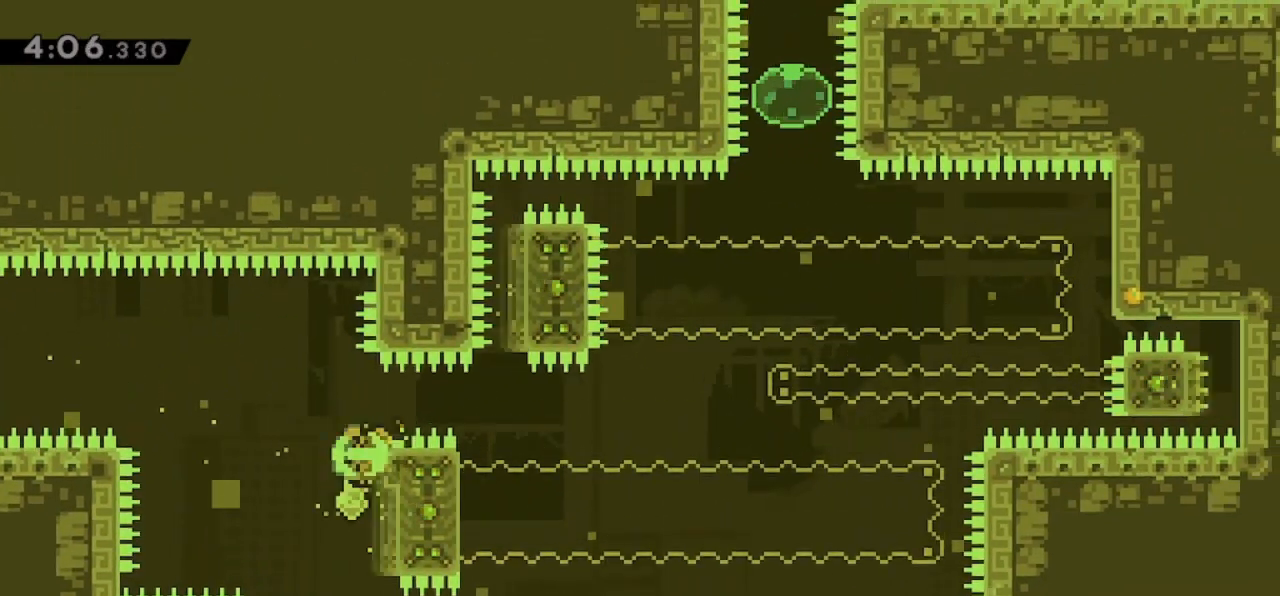
{"keys": ["grab", "right", "up"], "events": [[67, "dash", "up"], [300, "up", "down"]]}
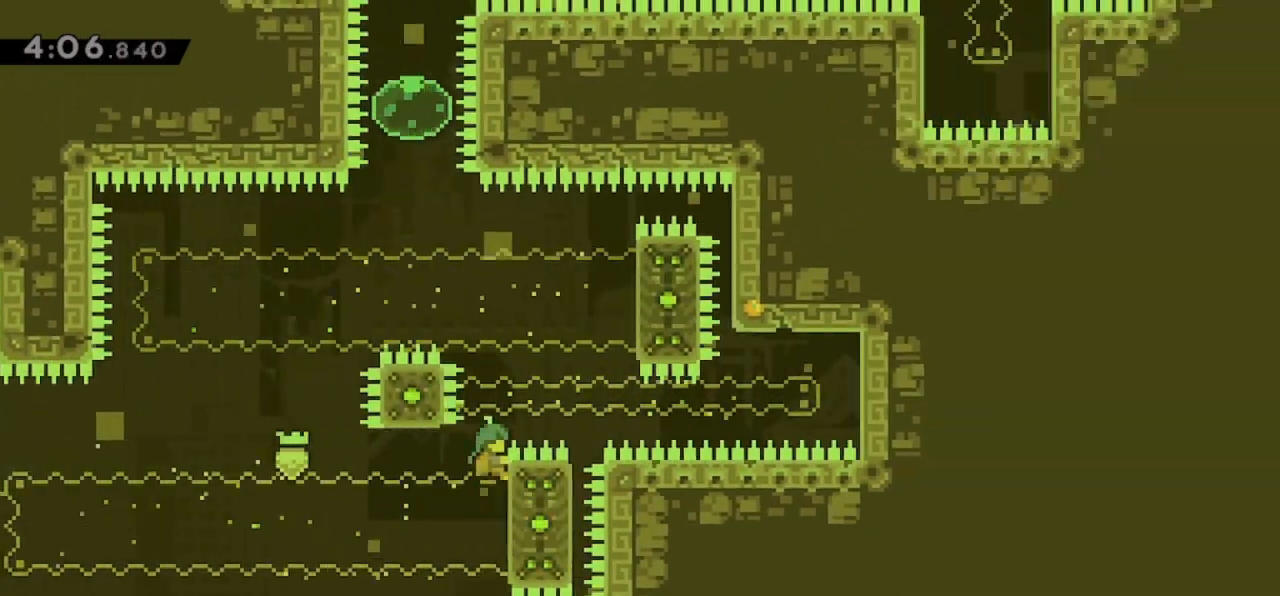
{"keys": ["grab", "jump", "right", "up"], "events": [[133, "jump", "down"]]}
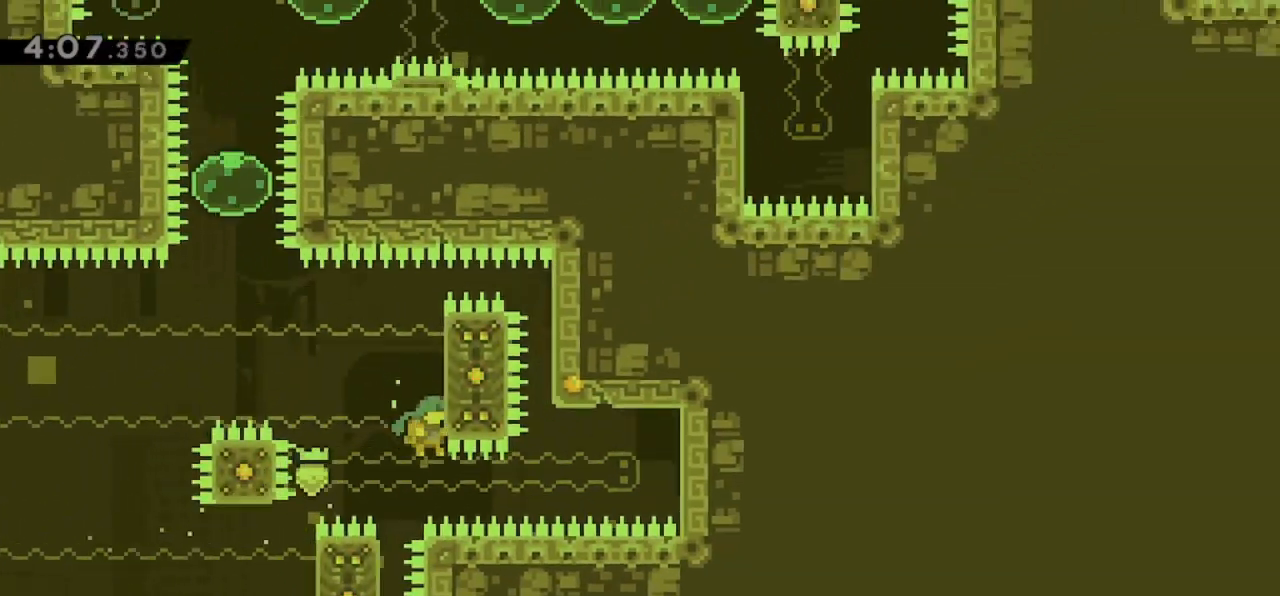
{"keys": ["grab", "right", "up"], "events": [[267, "jump", "up"]]}
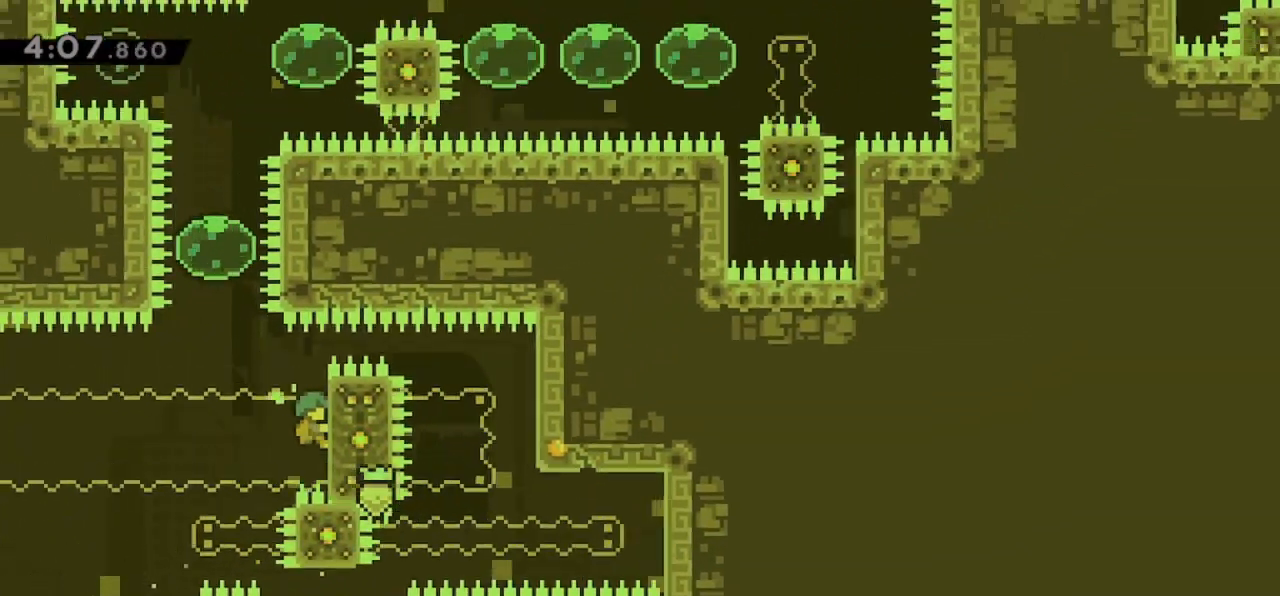
{"keys": ["grab", "jump", "up"], "events": [[233, "jump", "down"], [400, "up", "up"], [467, "right", "up"], [467, "up", "down"]]}
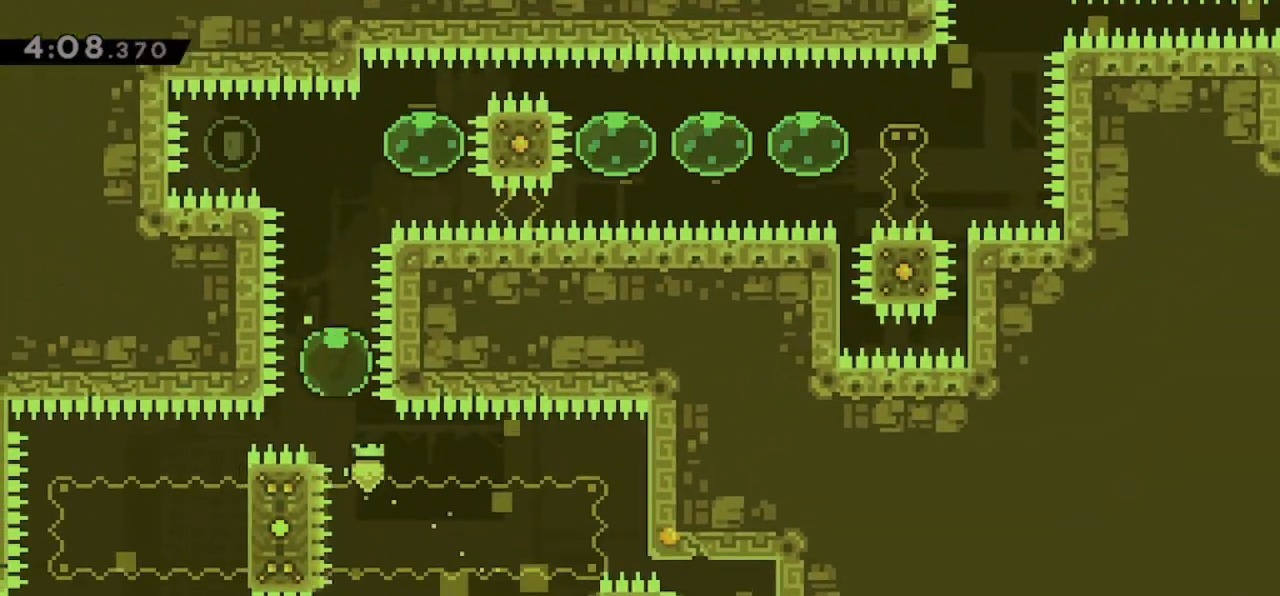
{"keys": ["dash", "left", "right"], "events": [[33, "dash", "down"], [33, "grab", "up"], [33, "jump", "up"], [200, "dash", "up"], [200, "left", "down"], [200, "up", "up"], [500, "dash", "down"], [500, "right", "down"]]}
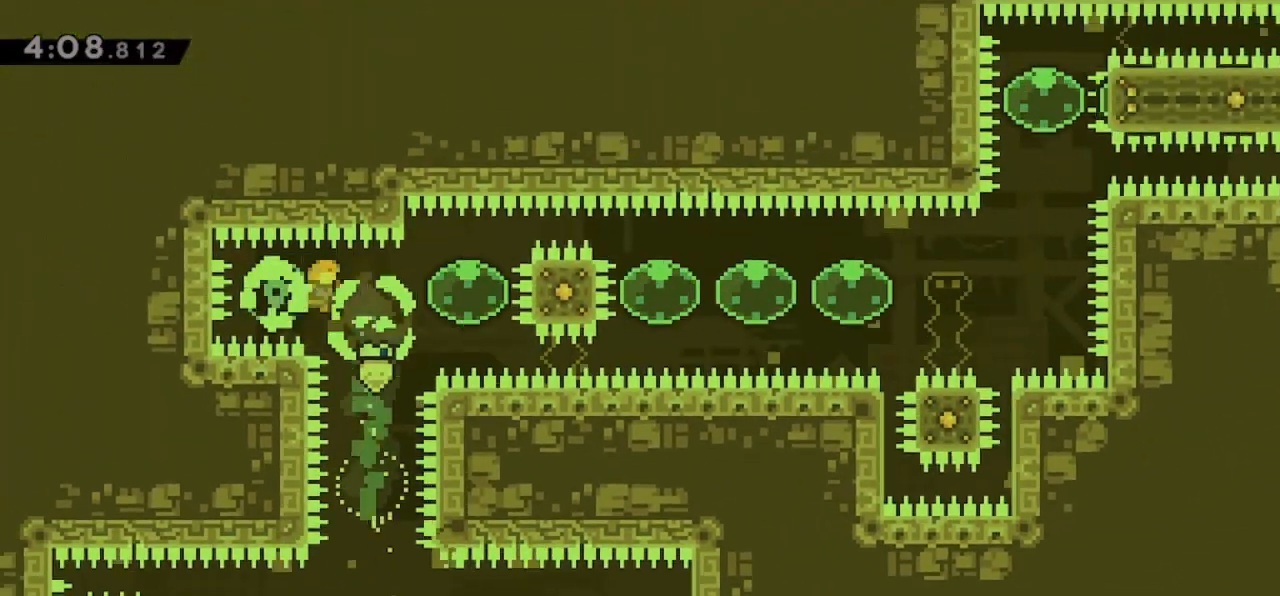
{"keys": ["right"], "events": [[33, "left", "up"], [133, "dash", "up"]]}
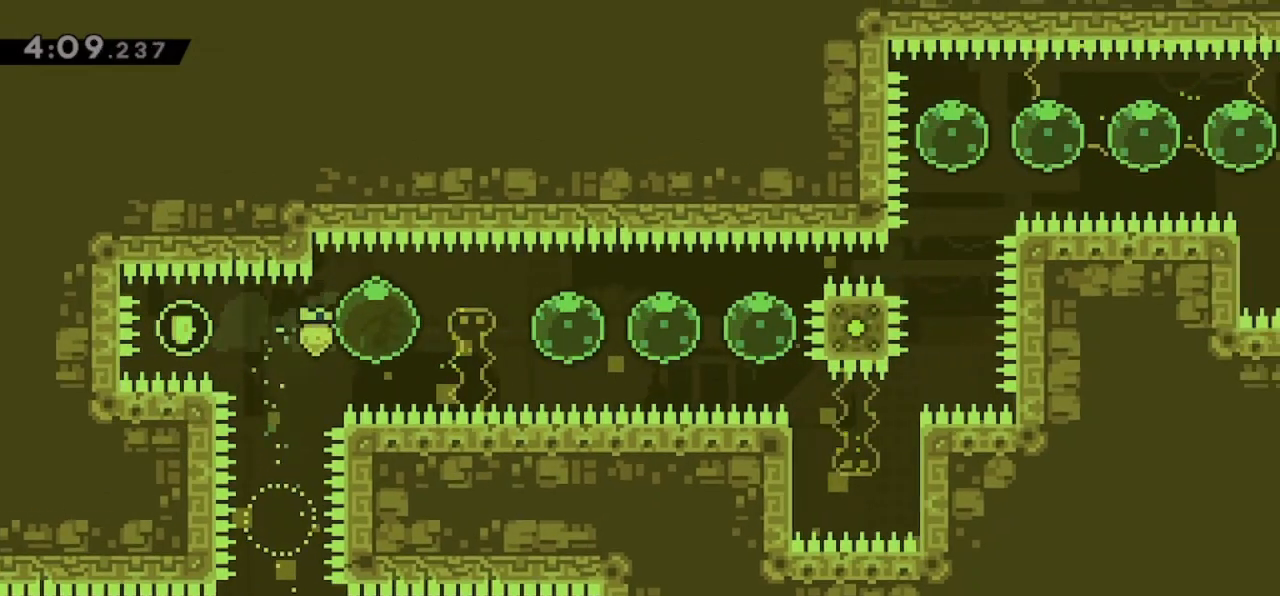
{"keys": ["right"], "events": []}